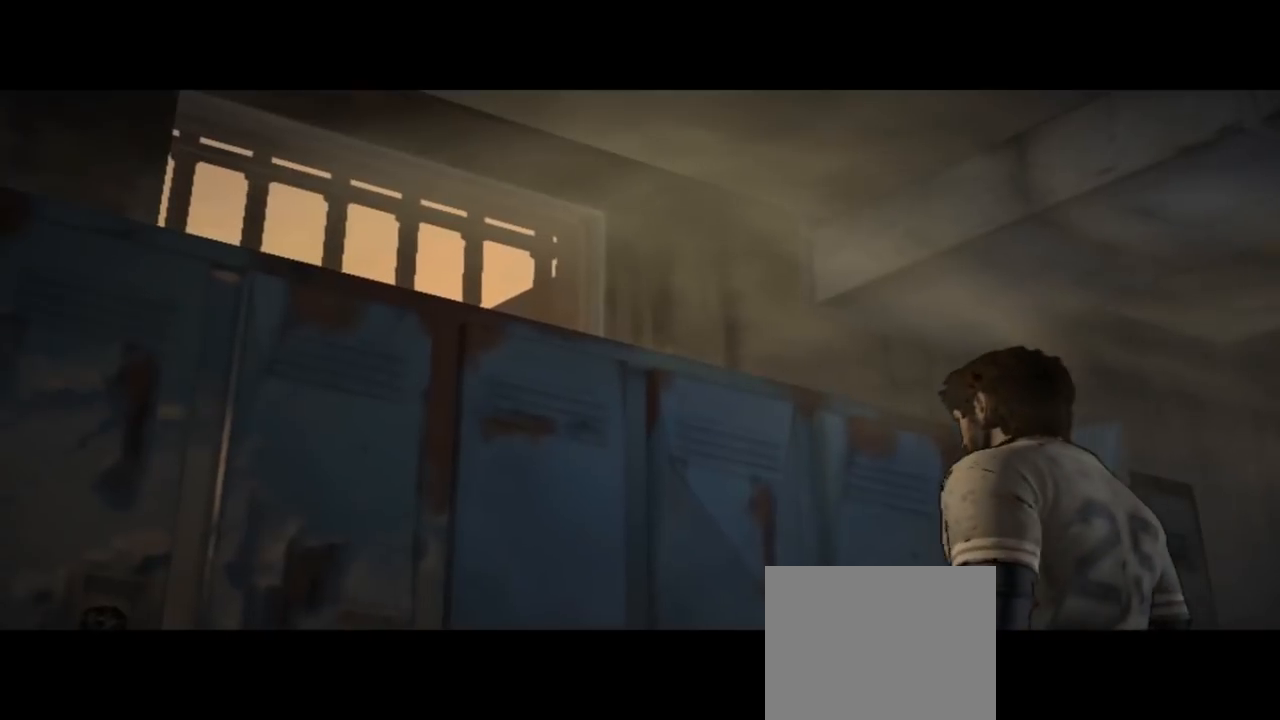
Gameplay with a controller (Xbox layout); each line is a JSON object with the inputs held at the frame after it. "events" lists button and stick changes between this image and that frame as [ms after this image, input, new state], when the widget could be followed in between. Not read: L1 L2 L3 R1 R2 R3.
{"buttons": [], "left_stick": "center", "right_stick": "left", "events": [[367, "right_stick", "left"]]}
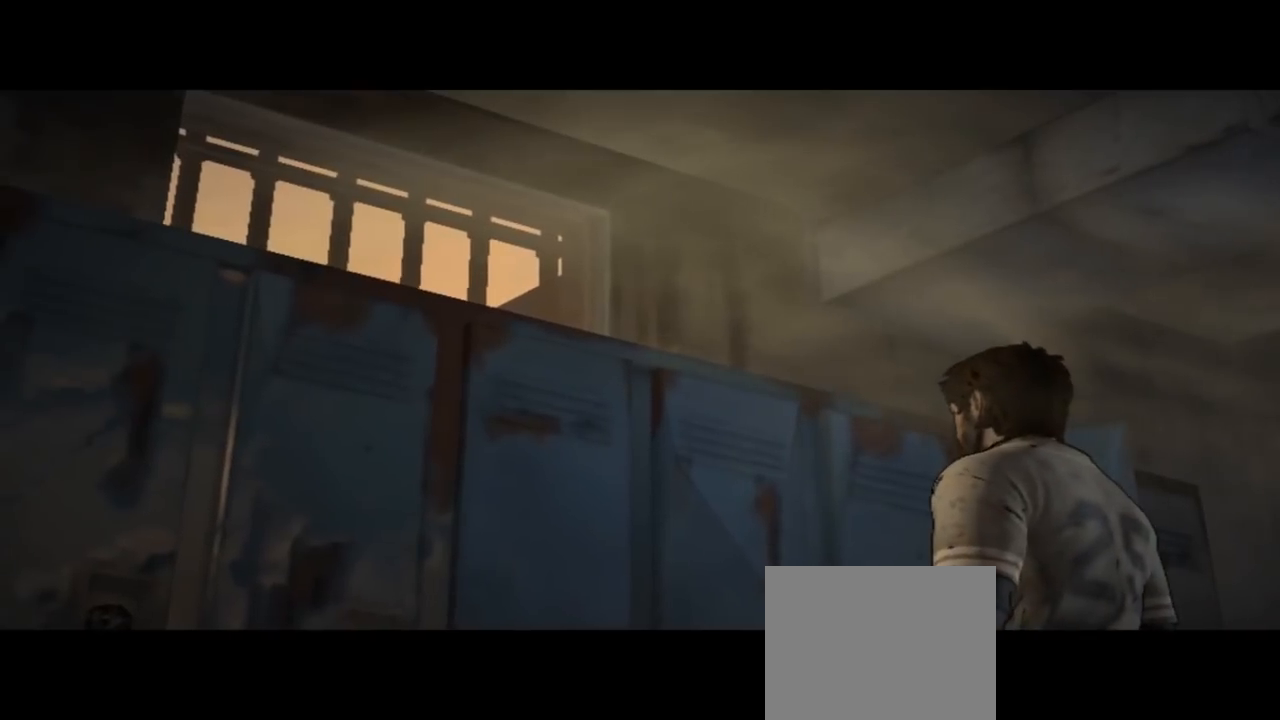
{"buttons": [], "left_stick": "center", "right_stick": "center", "events": [[167, "right_stick", "center"]]}
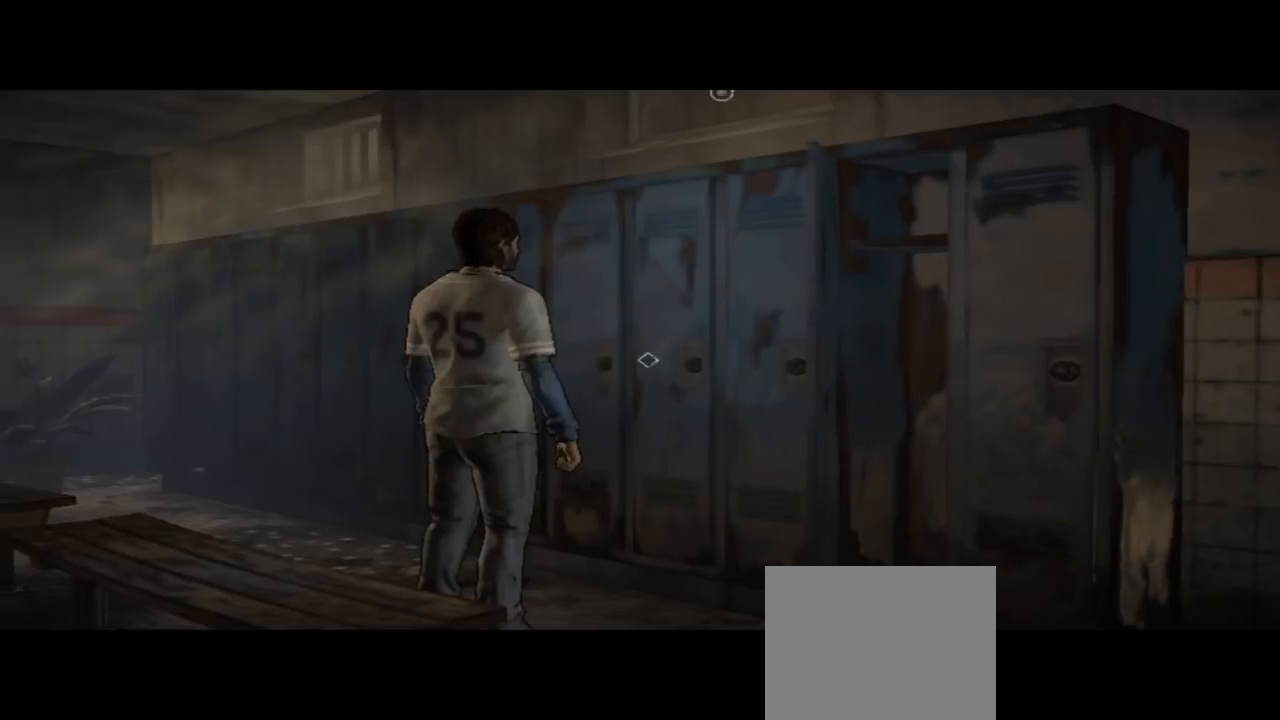
{"buttons": [], "left_stick": "center", "right_stick": "up", "events": [[67, "right_stick", "left"], [233, "right_stick", "up-left"], [367, "right_stick", "up"]]}
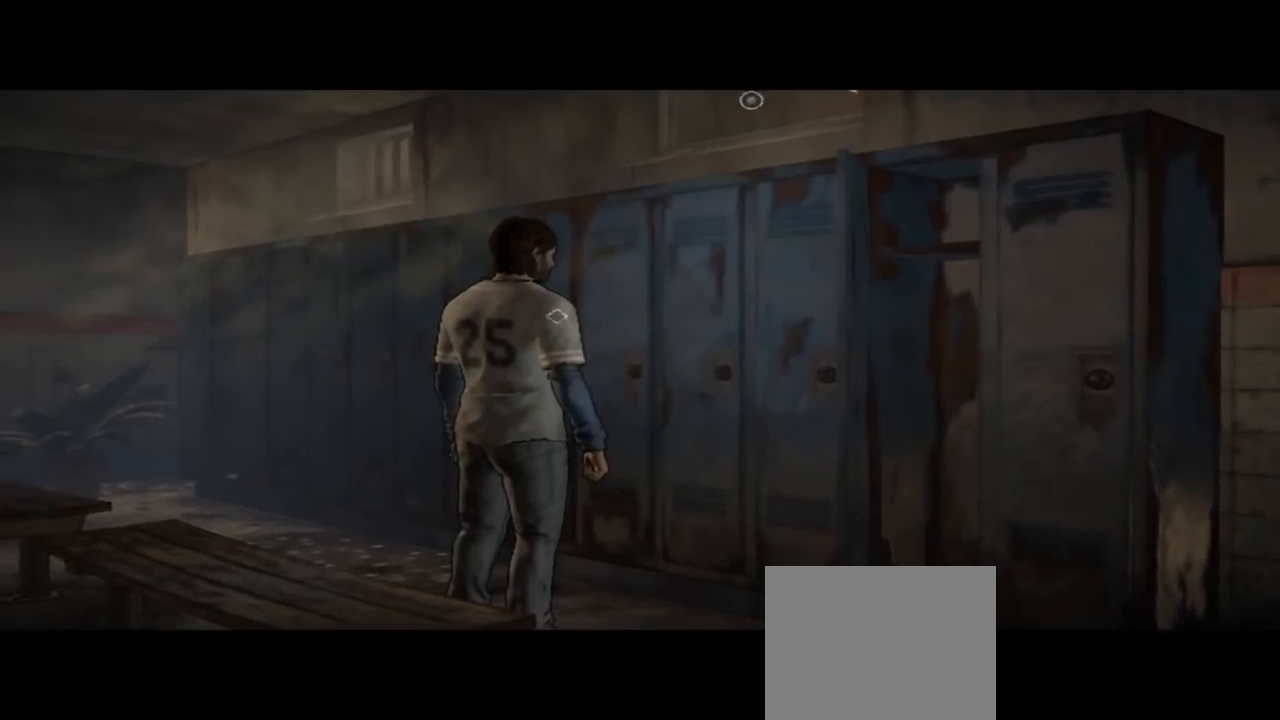
{"buttons": [], "left_stick": "center", "right_stick": "right", "events": [[267, "right_stick", "center"], [400, "right_stick", "right"]]}
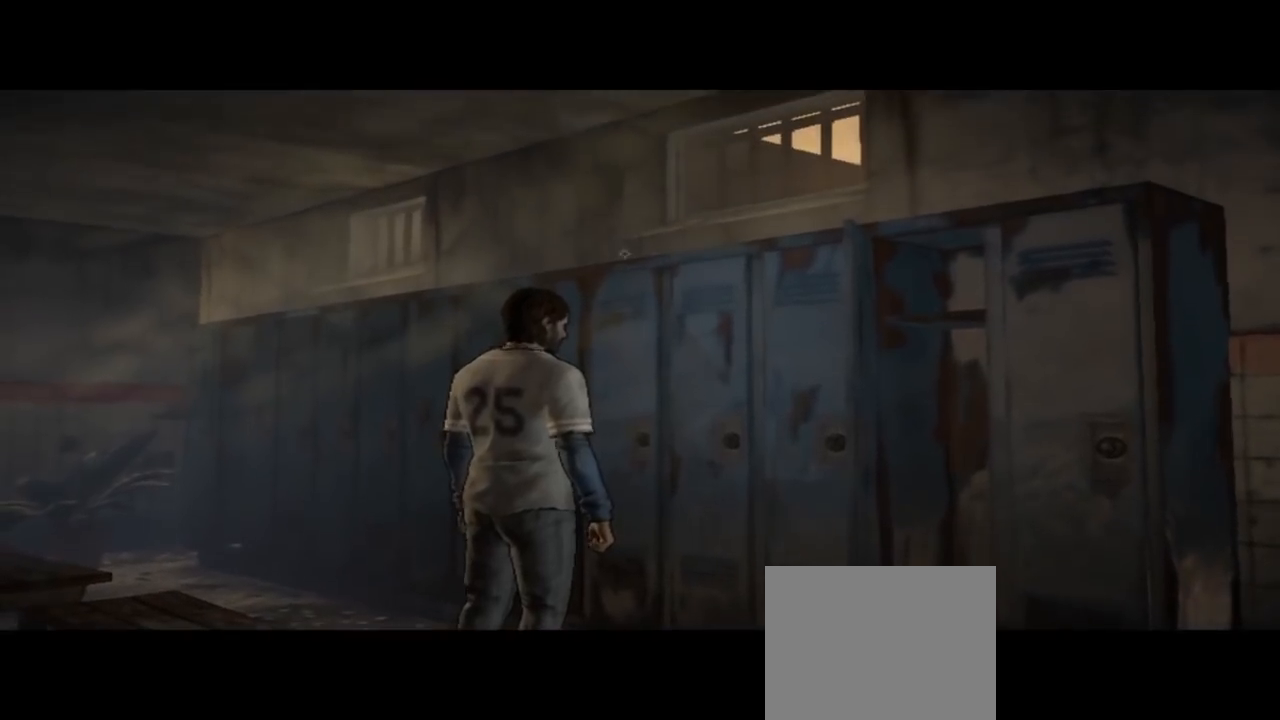
{"buttons": [], "left_stick": "center", "right_stick": "center", "events": [[33, "right_stick", "up-right"], [300, "right_stick", "center"]]}
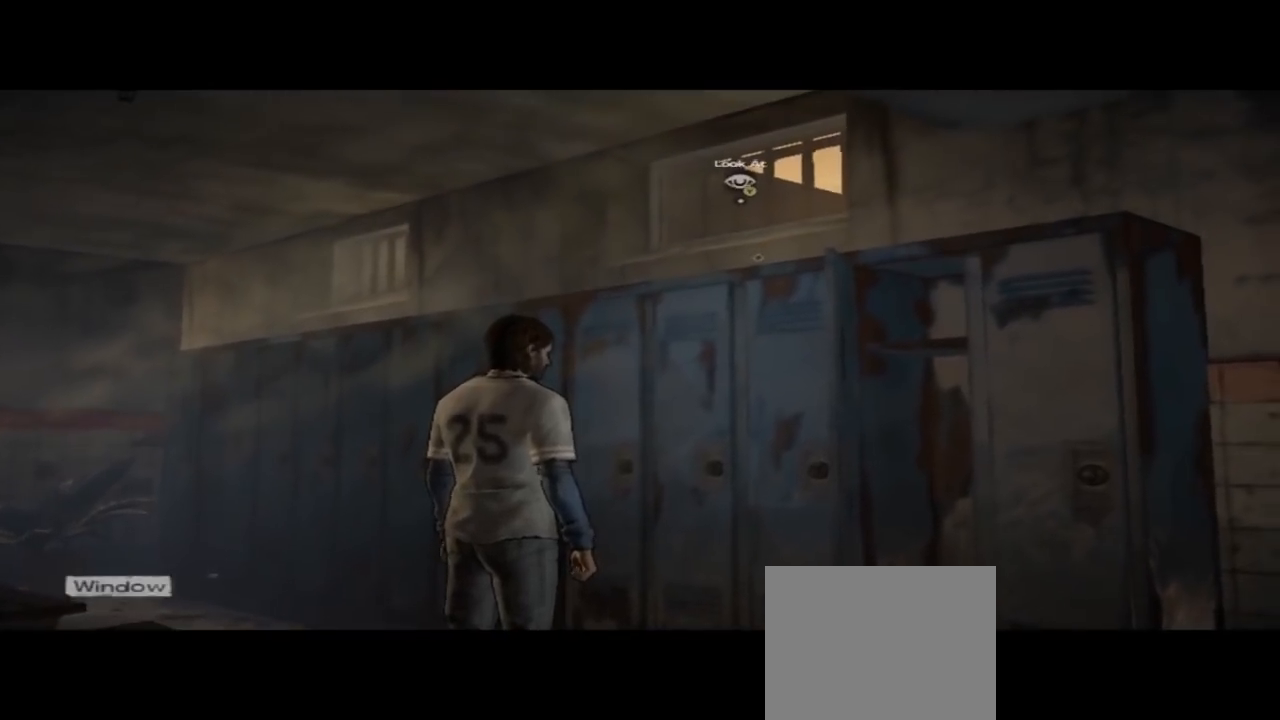
{"buttons": [], "left_stick": "center", "right_stick": "center", "events": [[333, "Y", "down"], [500, "Y", "up"]]}
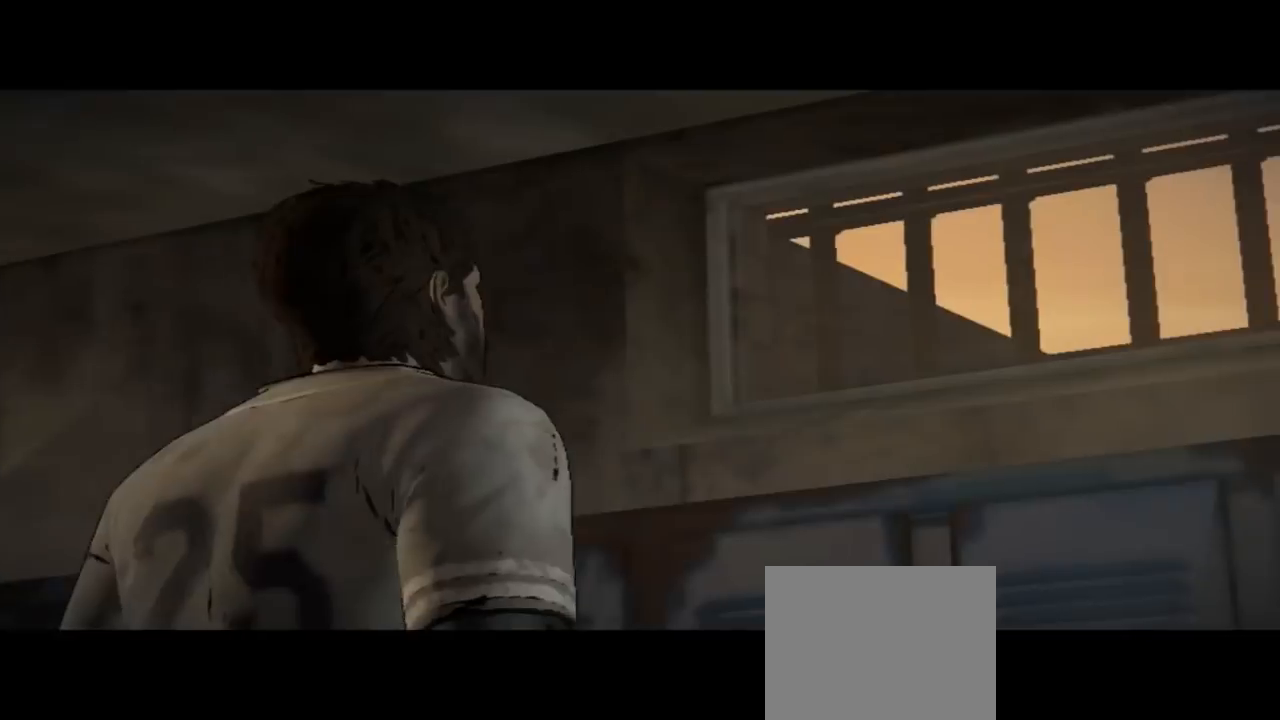
{"buttons": [], "left_stick": "center", "right_stick": "center", "events": []}
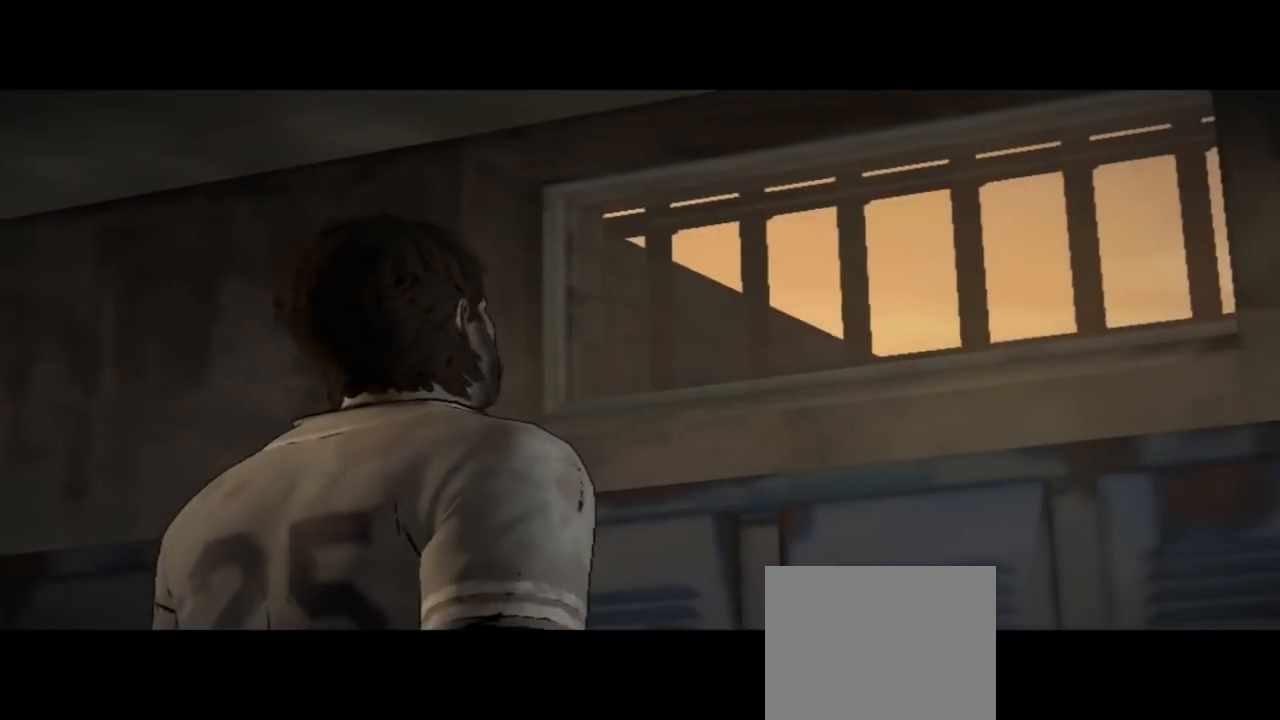
{"buttons": [], "left_stick": "center", "right_stick": "center", "events": []}
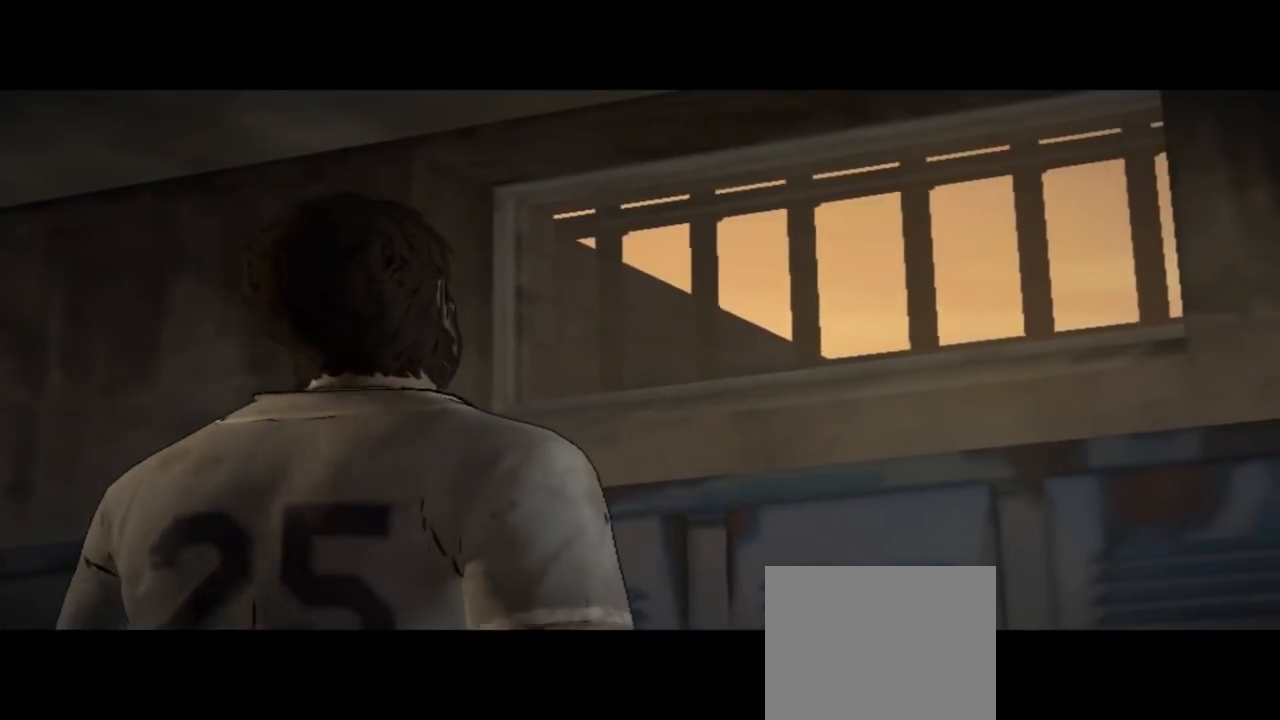
{"buttons": [], "left_stick": "center", "right_stick": "center", "events": []}
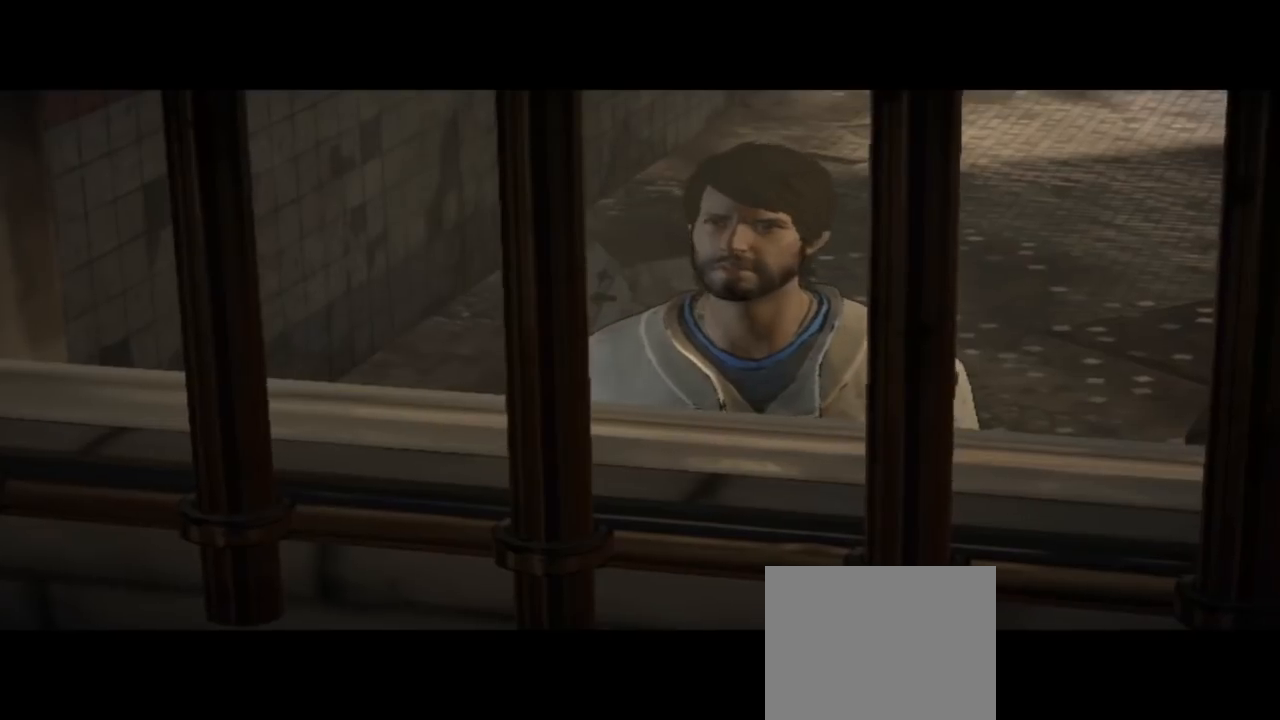
{"buttons": [], "left_stick": "center", "right_stick": "center", "events": []}
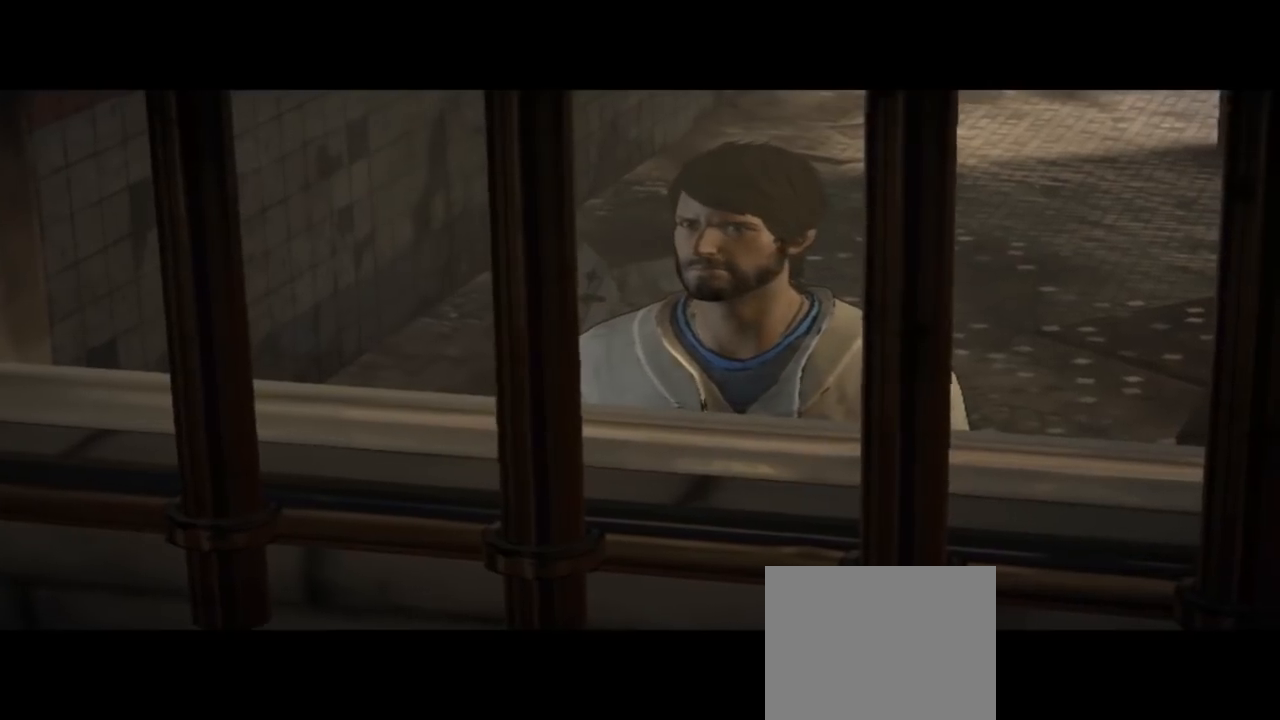
{"buttons": [], "left_stick": "center", "right_stick": "center", "events": []}
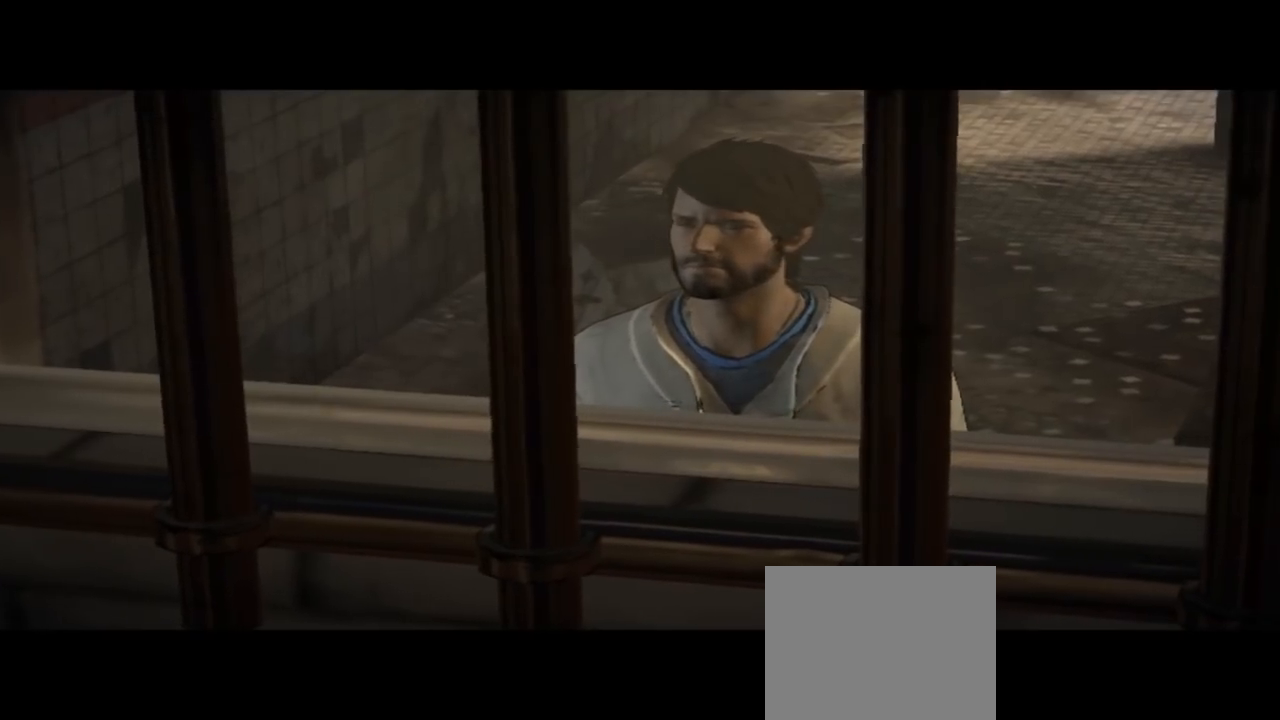
{"buttons": [], "left_stick": "down", "right_stick": "center", "events": [[433, "left_stick", "down"]]}
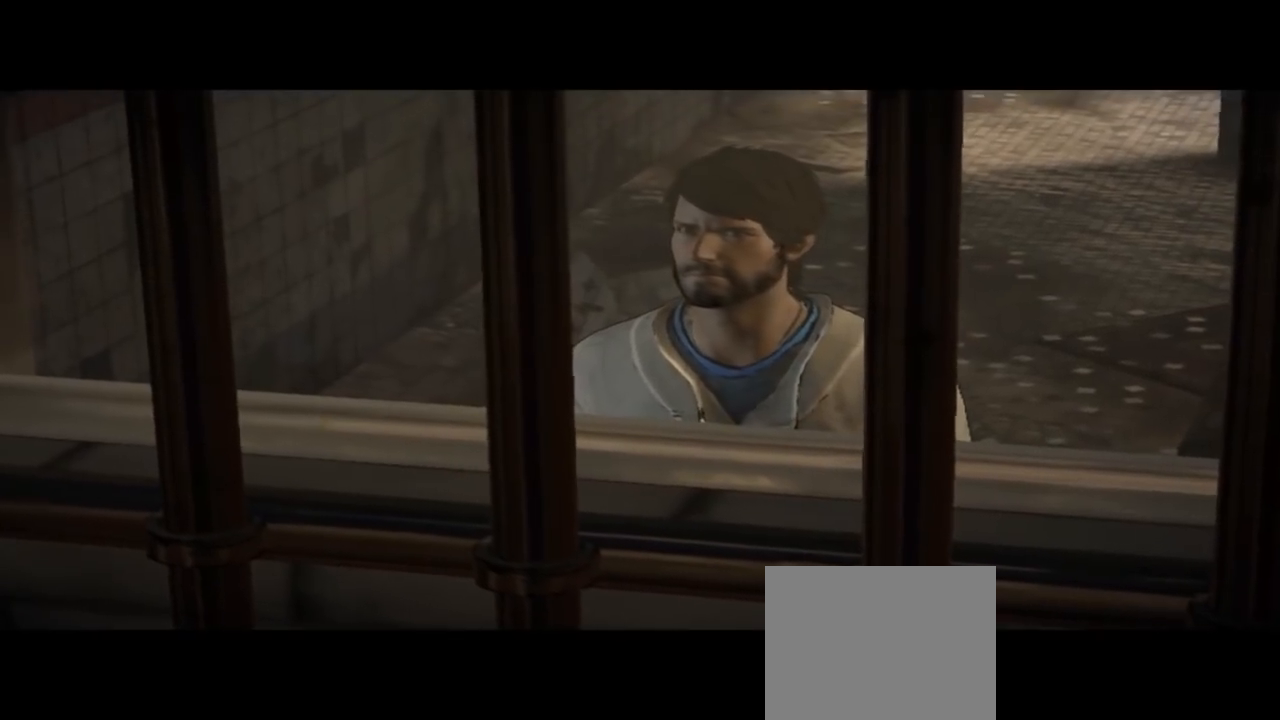
{"buttons": [], "left_stick": "down-right", "right_stick": "right", "events": [[233, "left_stick", "down-right"], [467, "right_stick", "right"]]}
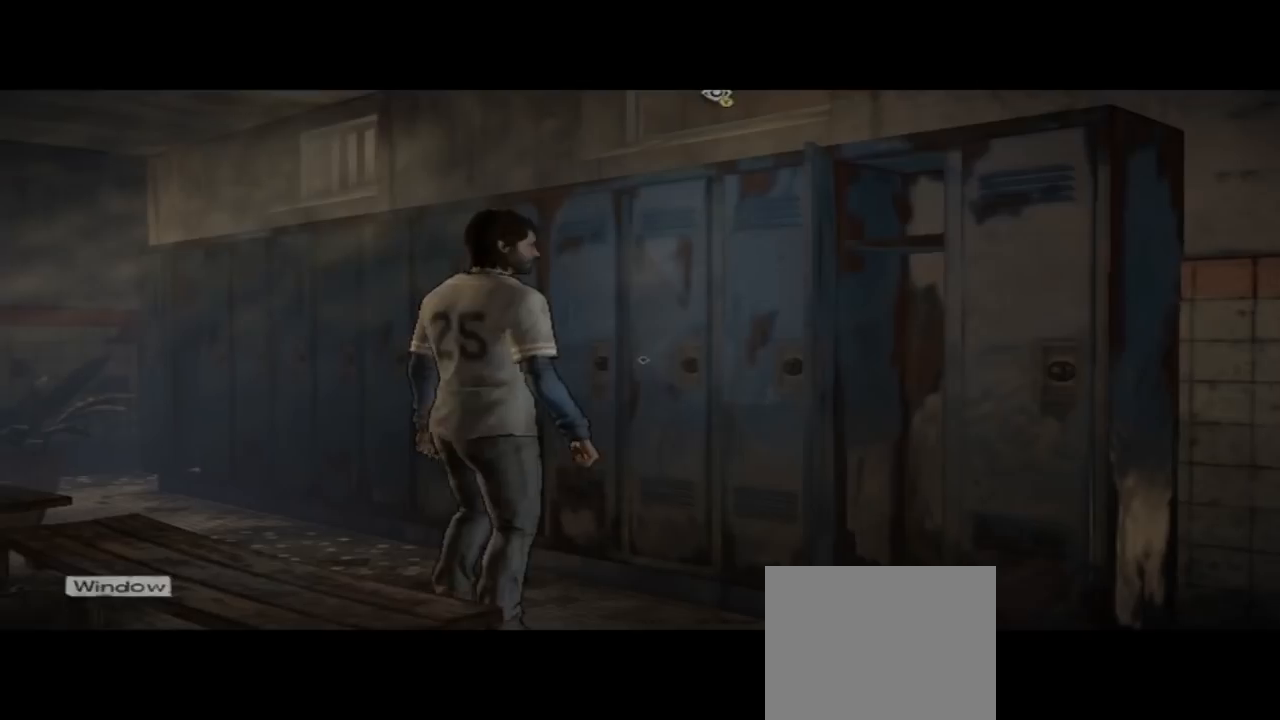
{"buttons": [], "left_stick": "down-right", "right_stick": "right", "events": [[33, "left_stick", "down"], [367, "left_stick", "center"], [467, "left_stick", "down-right"]]}
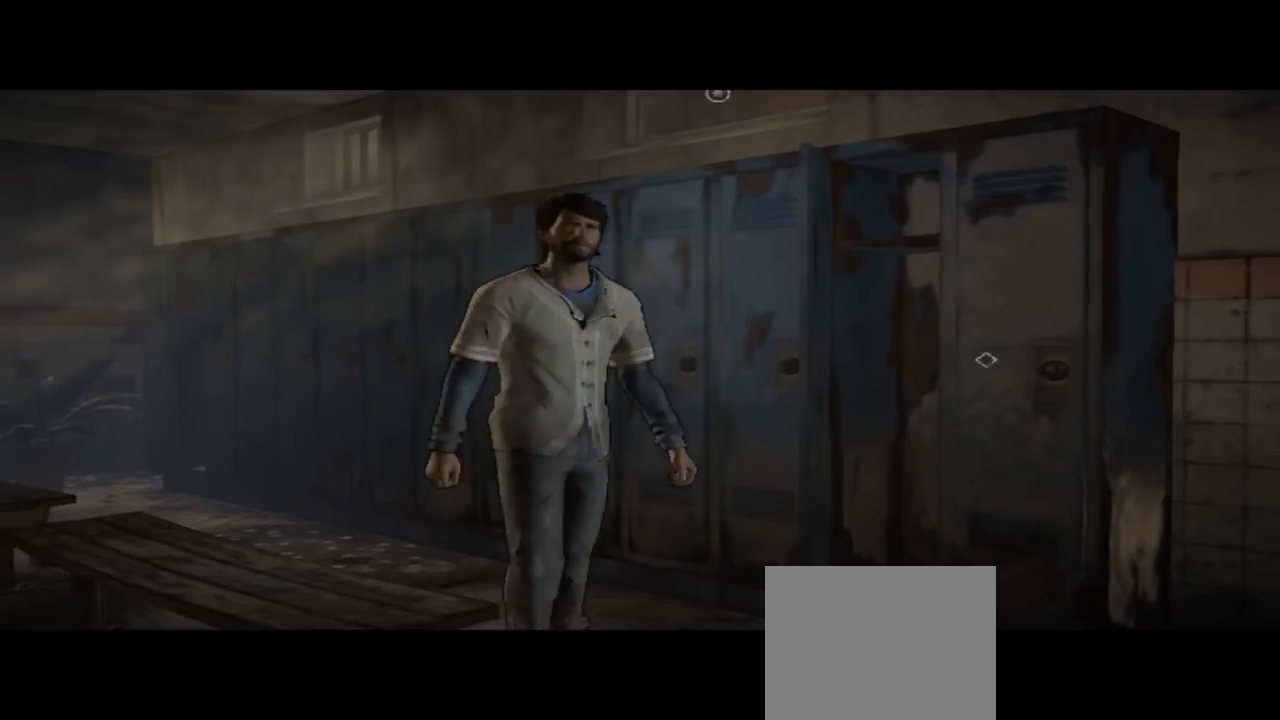
{"buttons": [], "left_stick": "down", "right_stick": "center", "events": [[300, "right_stick", "center"], [367, "left_stick", "down"]]}
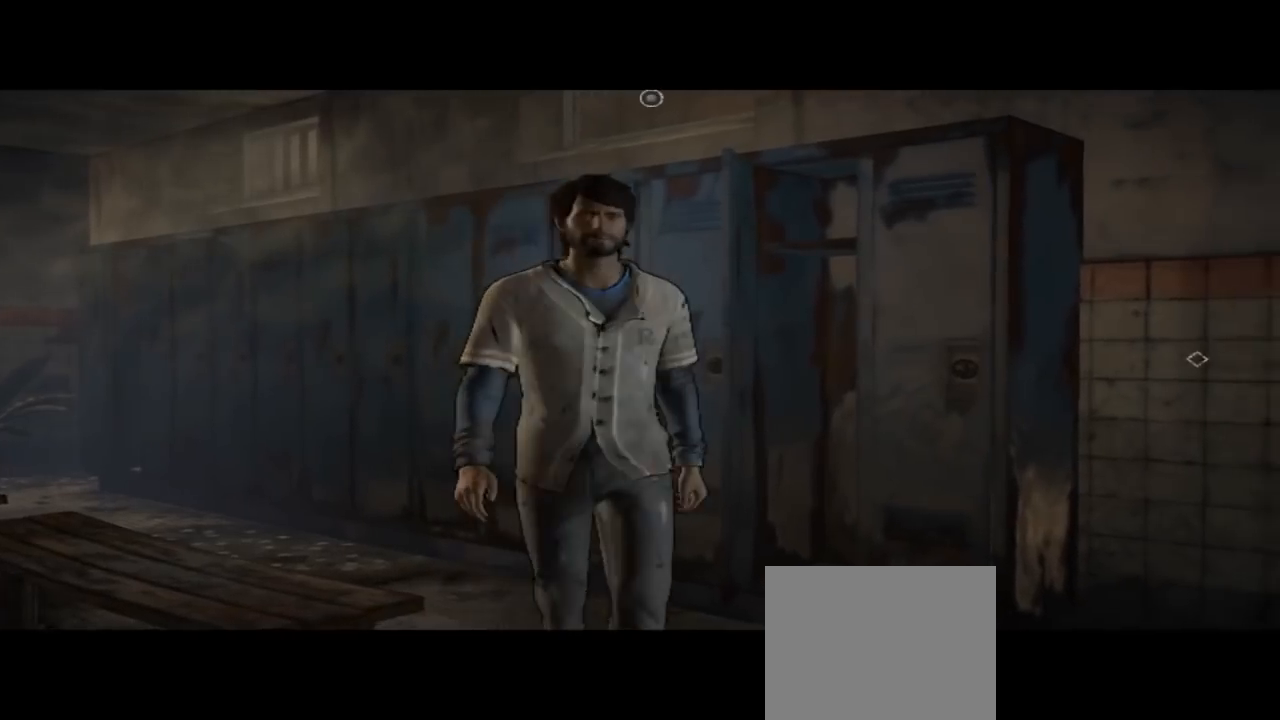
{"buttons": [], "left_stick": "down-left", "right_stick": "left", "events": [[33, "right_stick", "left"], [267, "left_stick", "down-left"]]}
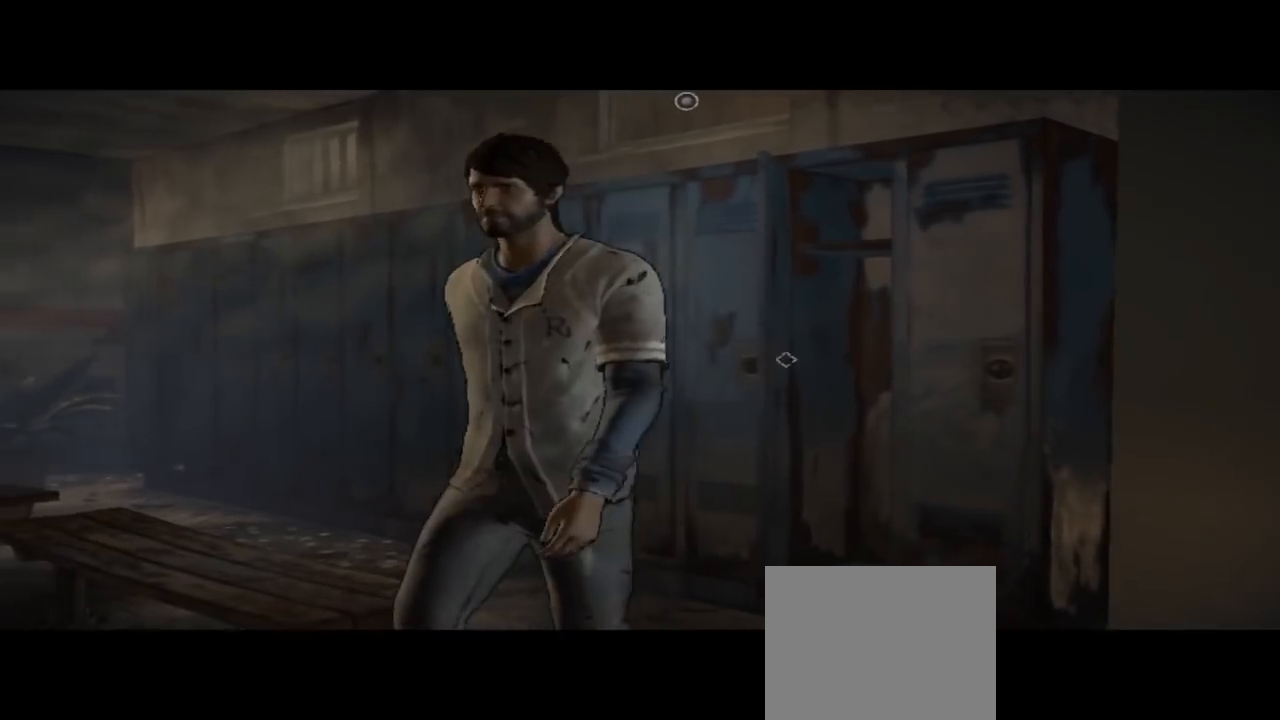
{"buttons": [], "left_stick": "down-left", "right_stick": "left", "events": []}